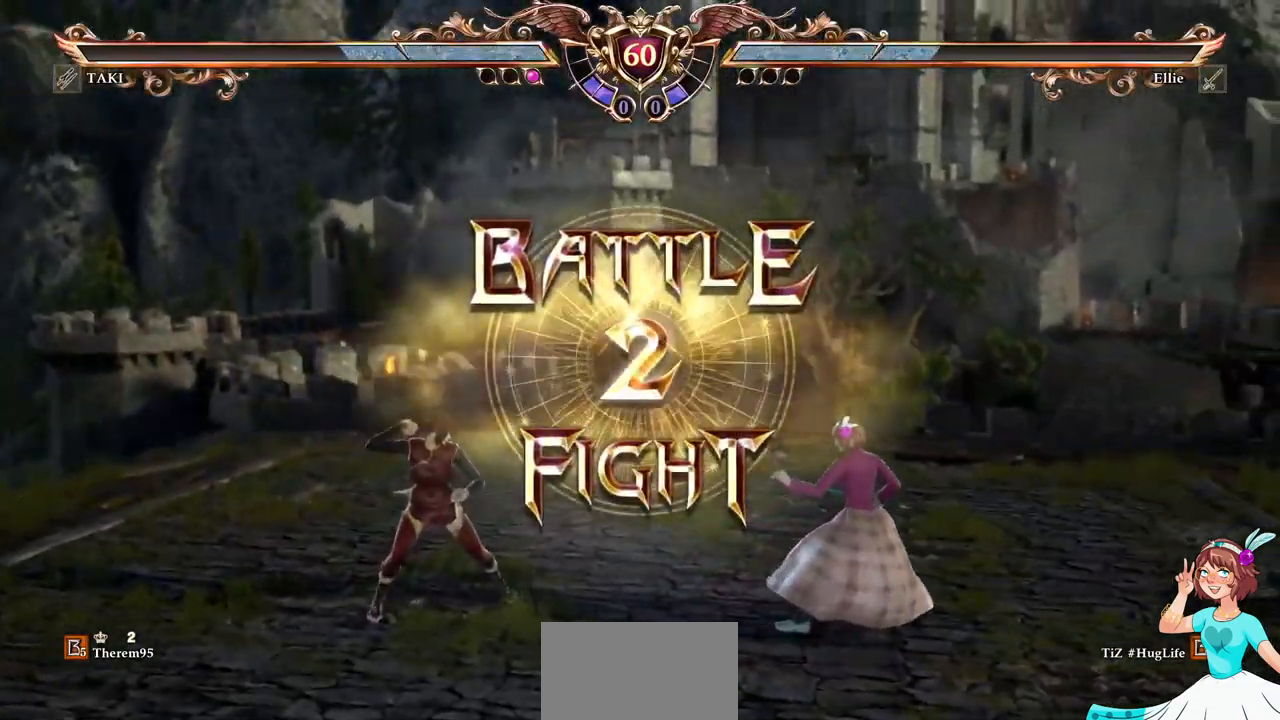
Gameplay with a controller (Xbox layout); each line is a JSON object with the inputs held at the frame after it. "events" lists button and stick changes between this image and that frame as [ms after this image, input, new state], when the widget could be followed in between. Not read: L3 R3 SELECT START.
{"buttons": ["A"], "events": [[417, "A", "down"]]}
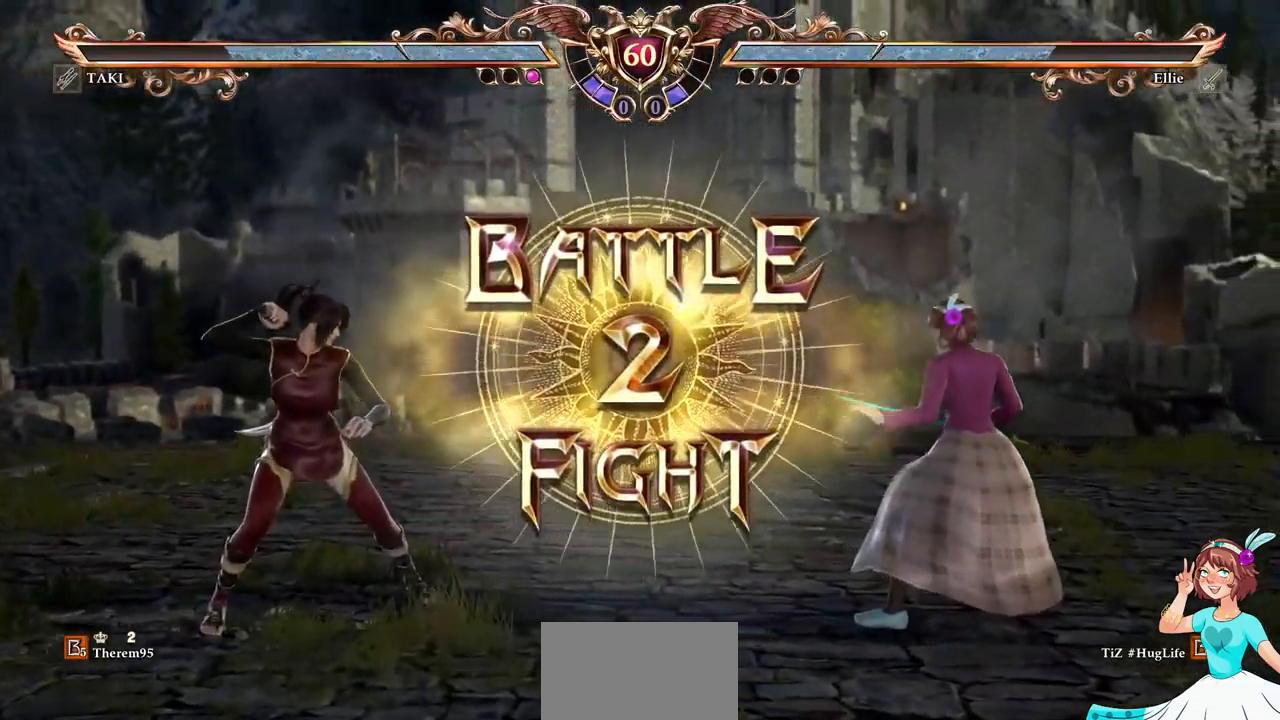
{"buttons": ["DPAD_RIGHT"], "events": [[67, "A", "up"], [433, "DPAD_RIGHT", "down"]]}
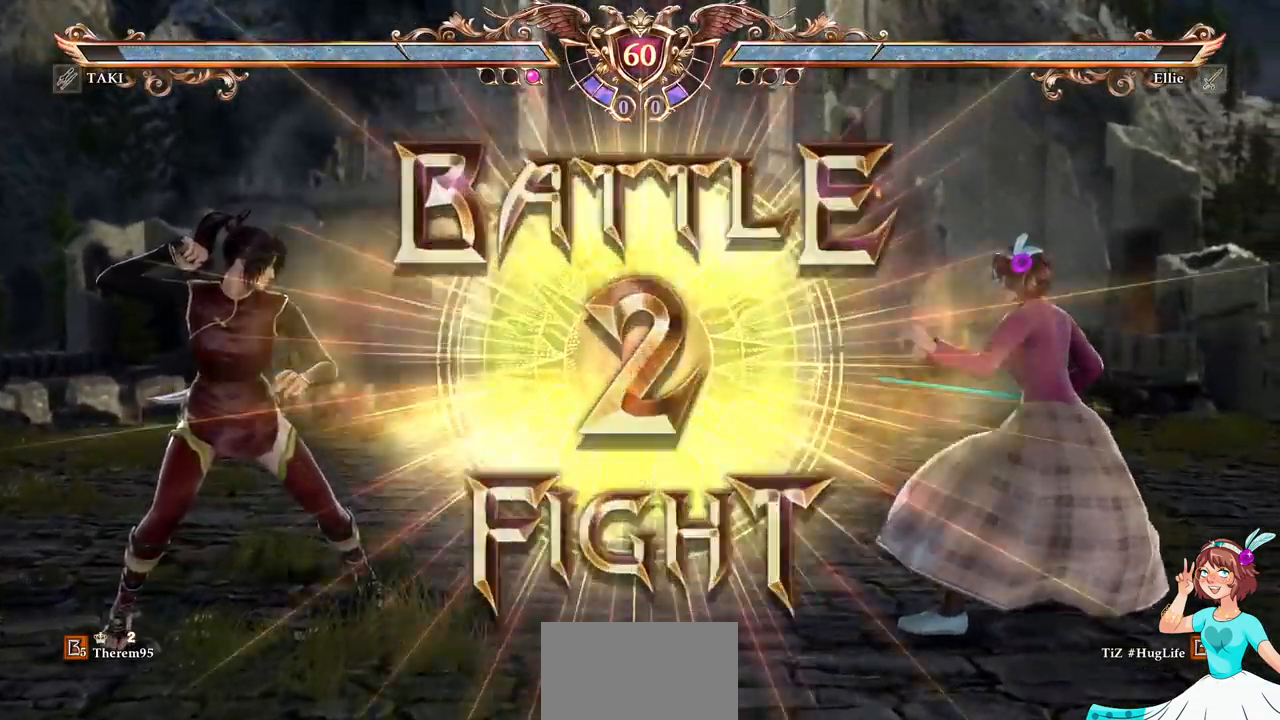
{"buttons": ["A"], "events": [[167, "DPAD_RIGHT", "up"], [250, "DPAD_UP", "down"], [367, "A", "down"], [383, "DPAD_UP", "up"]]}
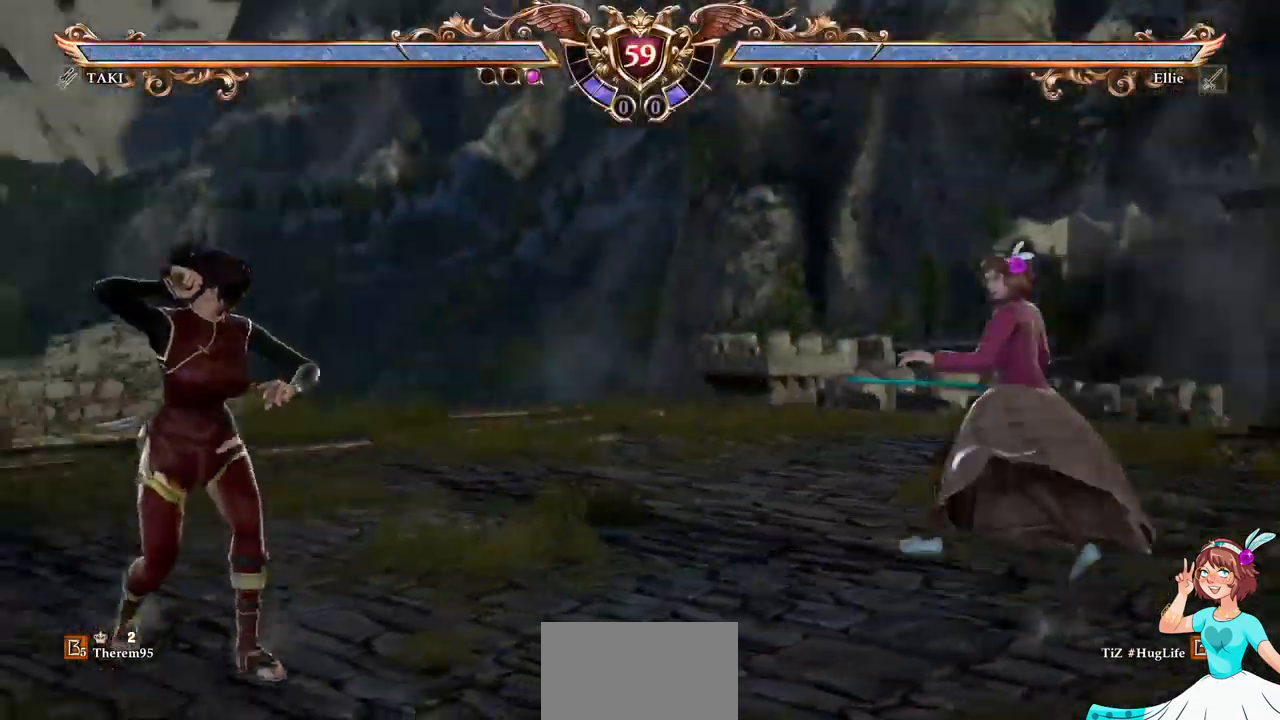
{"buttons": ["DPAD_LEFT"], "events": [[167, "DPAD_LEFT", "down"], [200, "A", "up"], [384, "Y", "down"], [500, "Y", "up"]]}
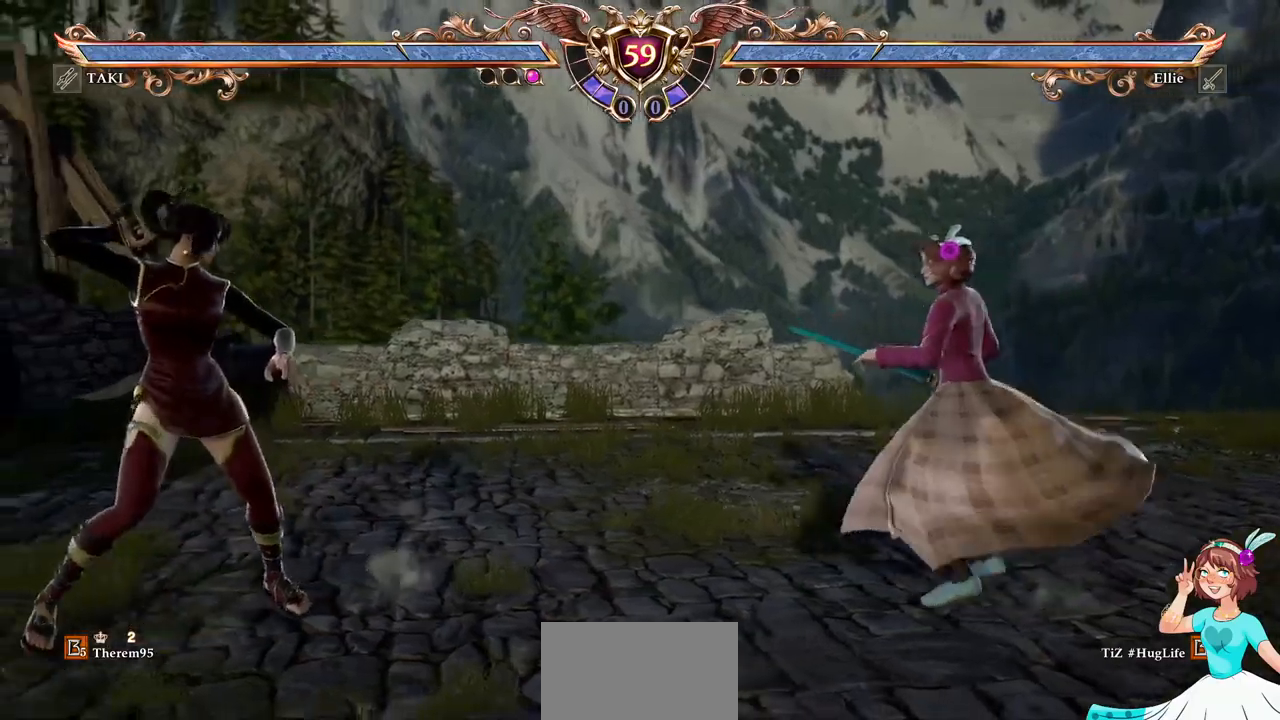
{"buttons": [], "events": [[50, "Y", "down"], [167, "Y", "up"], [267, "DPAD_LEFT", "up"]]}
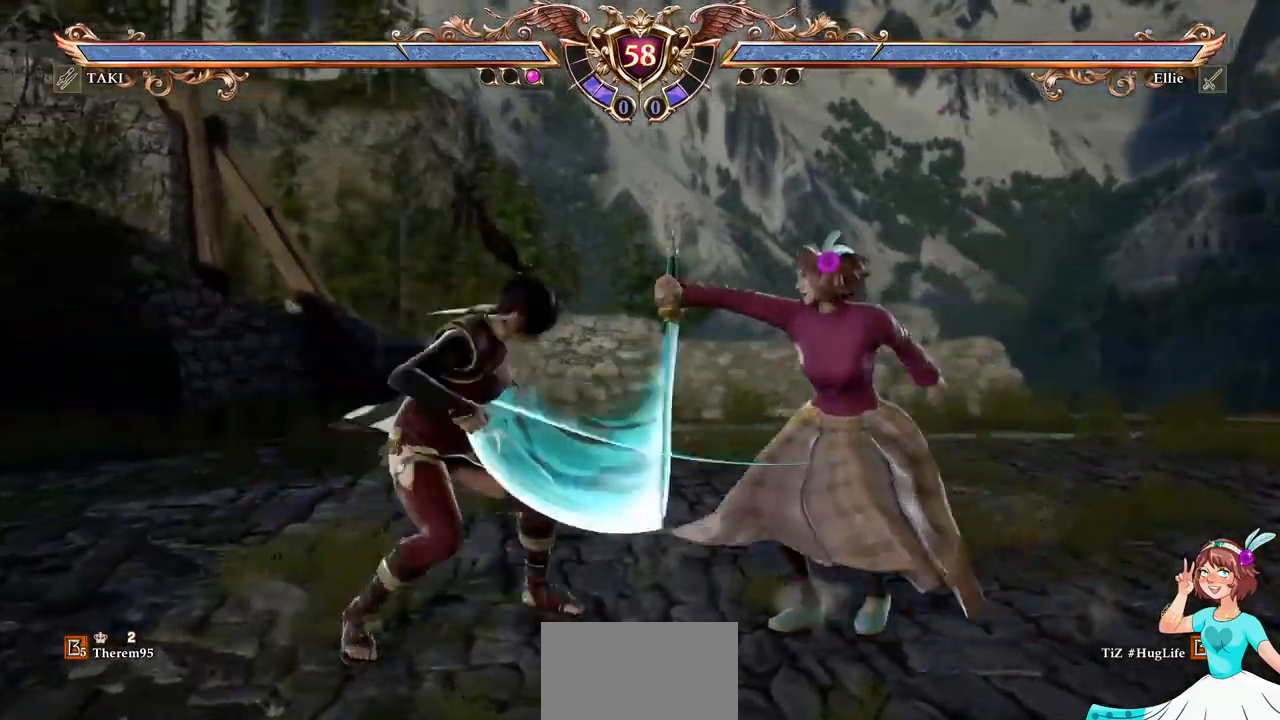
{"buttons": ["A"], "events": [[467, "A", "down"]]}
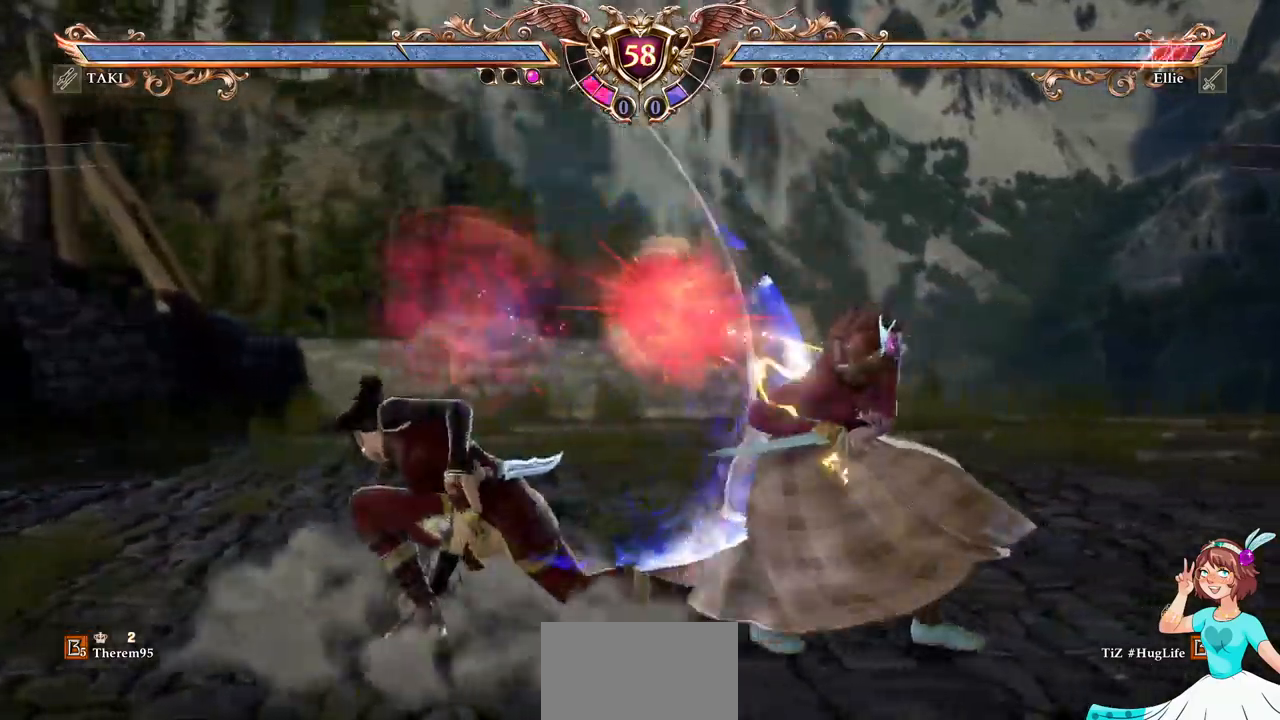
{"buttons": ["A"], "events": []}
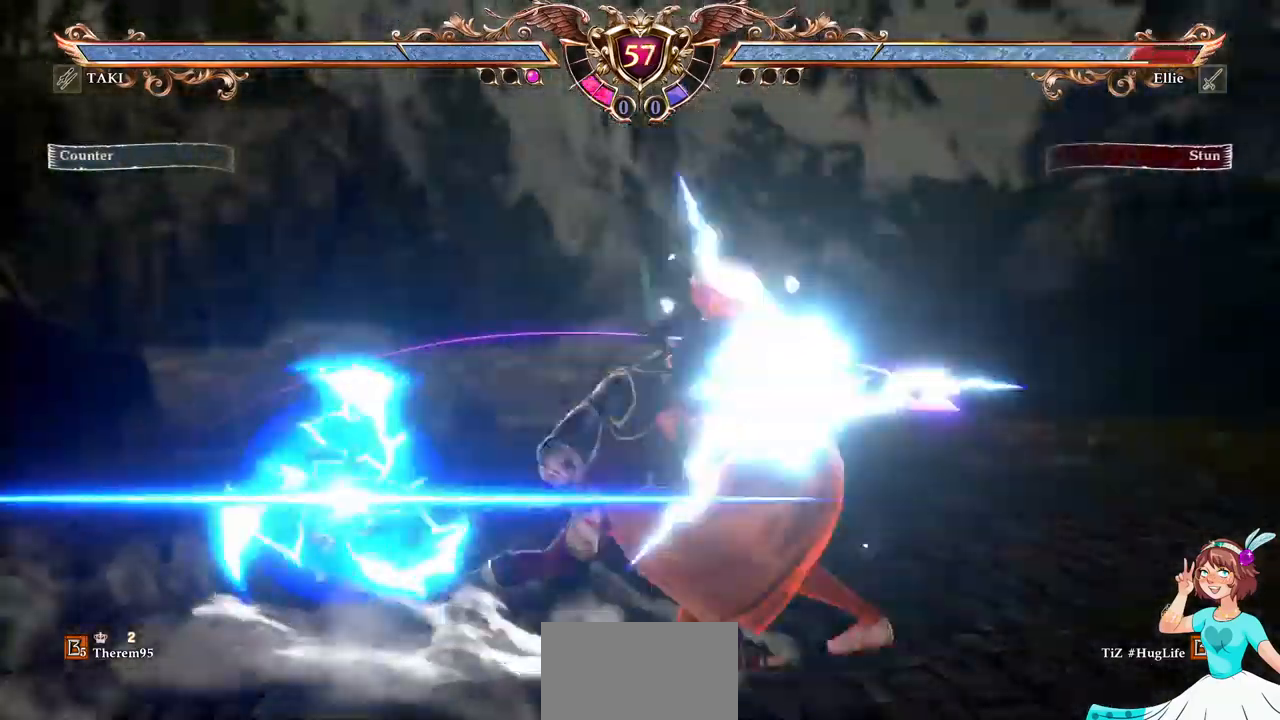
{"buttons": ["A"], "events": []}
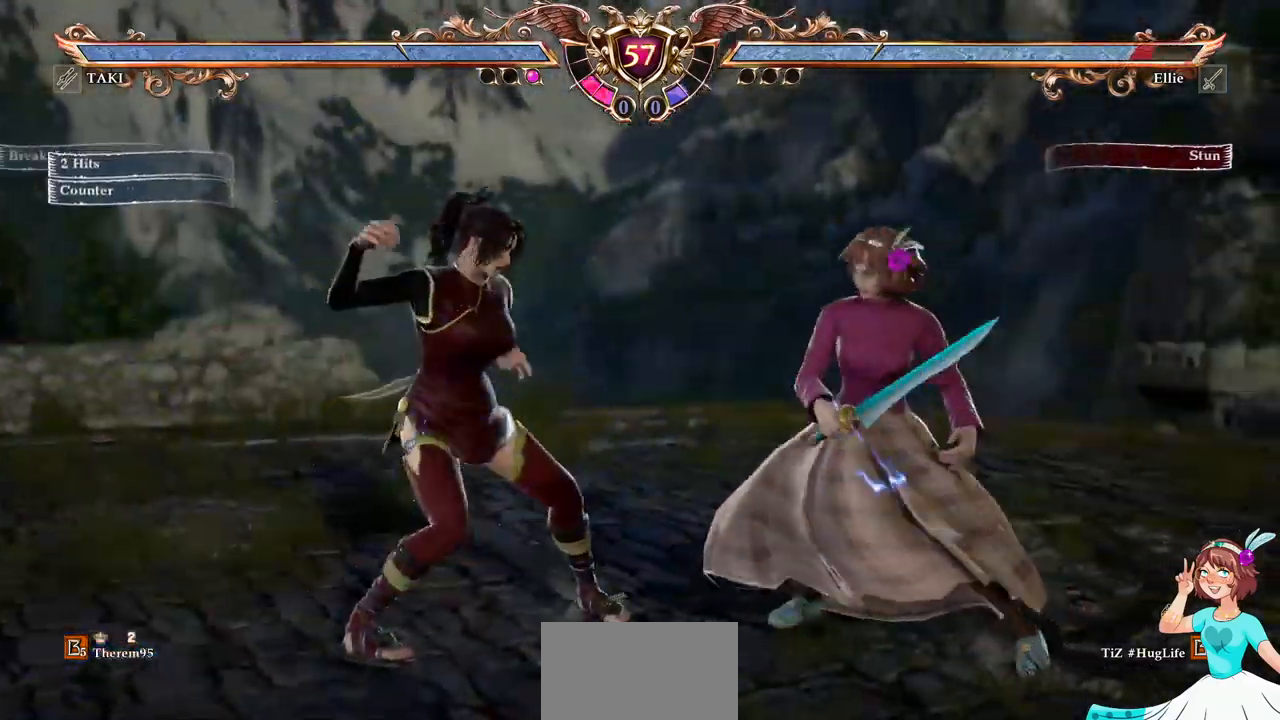
{"buttons": [], "events": [[34, "A", "up"], [50, "DPAD_RIGHT", "down"], [84, "R1", "down"], [200, "R1", "up"], [217, "DPAD_RIGHT", "up"], [267, "R2", "down"], [334, "R2", "up"]]}
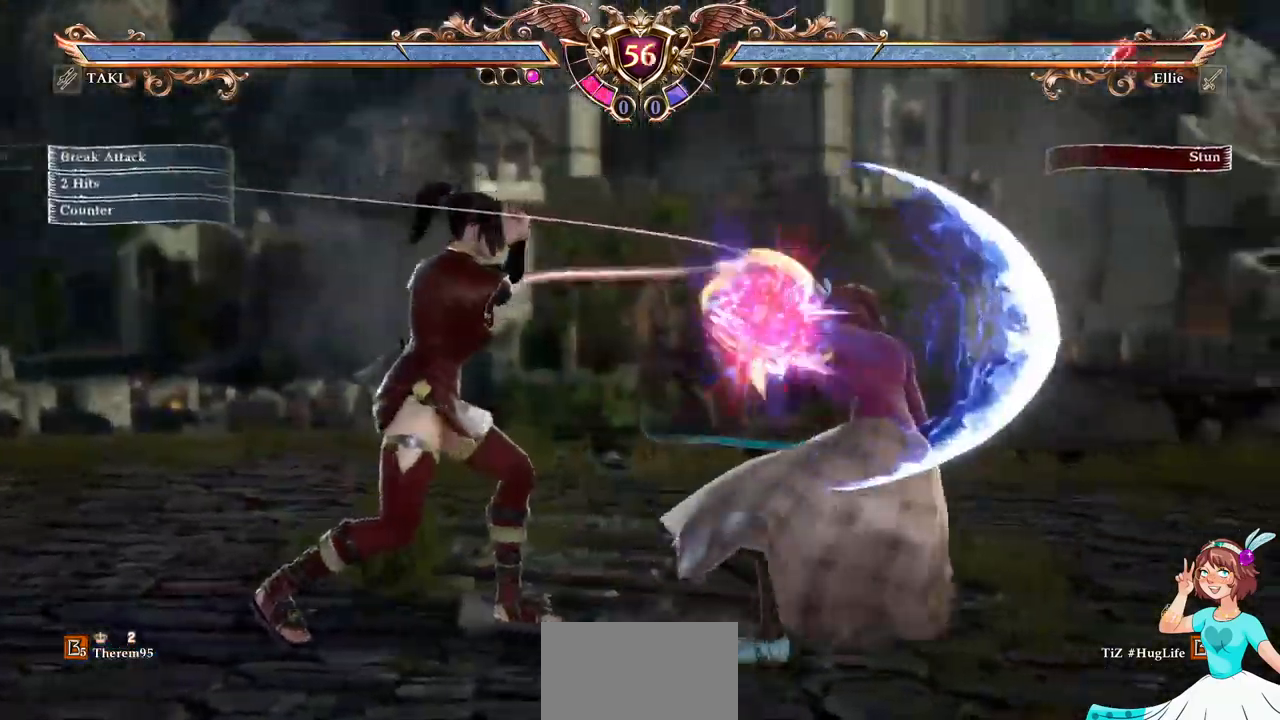
{"buttons": ["A"], "events": [[284, "A", "down"]]}
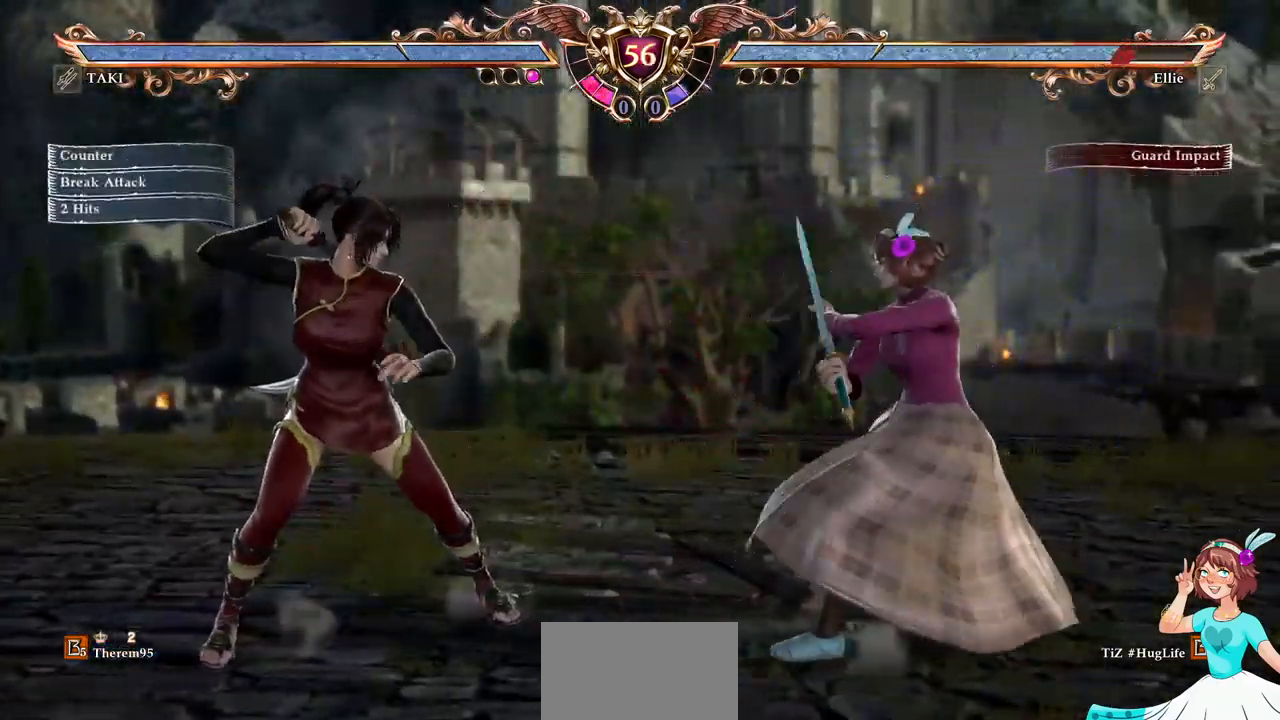
{"buttons": ["A"], "events": []}
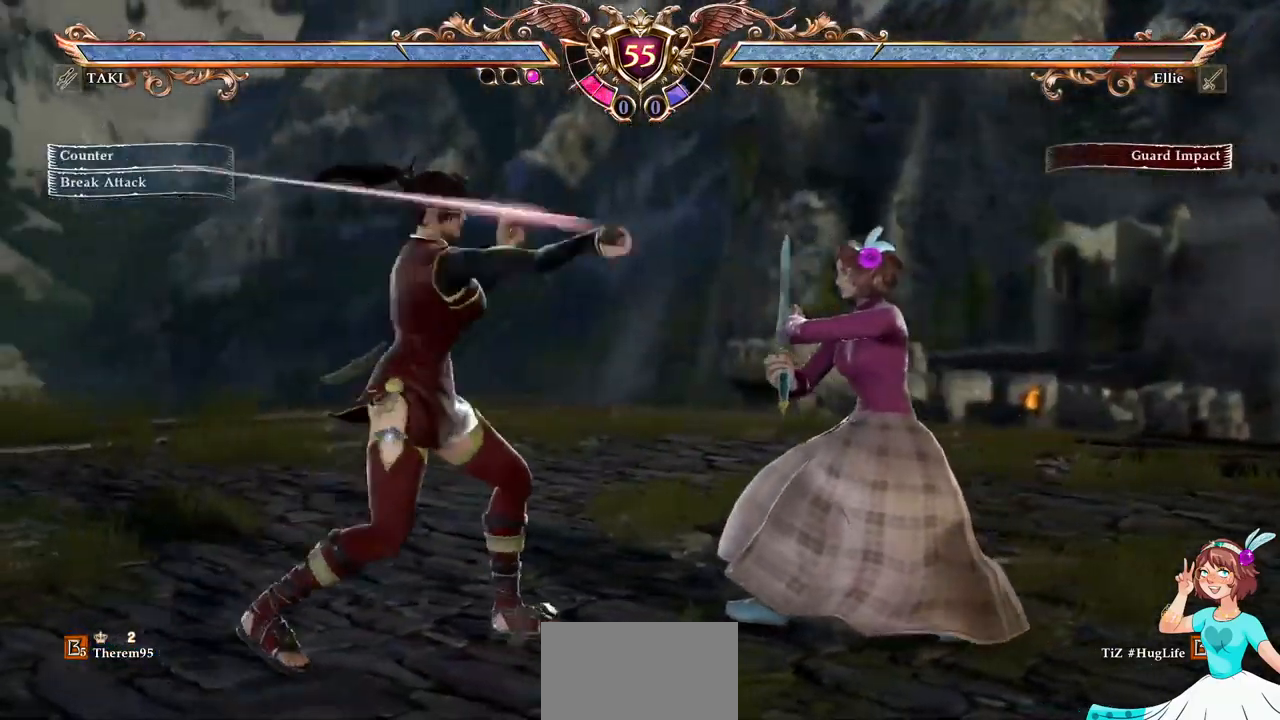
{"buttons": ["A"], "events": [[67, "DPAD_UP", "down"], [84, "A", "up"], [200, "L1", "down"], [250, "L1", "up"], [267, "A", "down"], [334, "DPAD_UP", "up"]]}
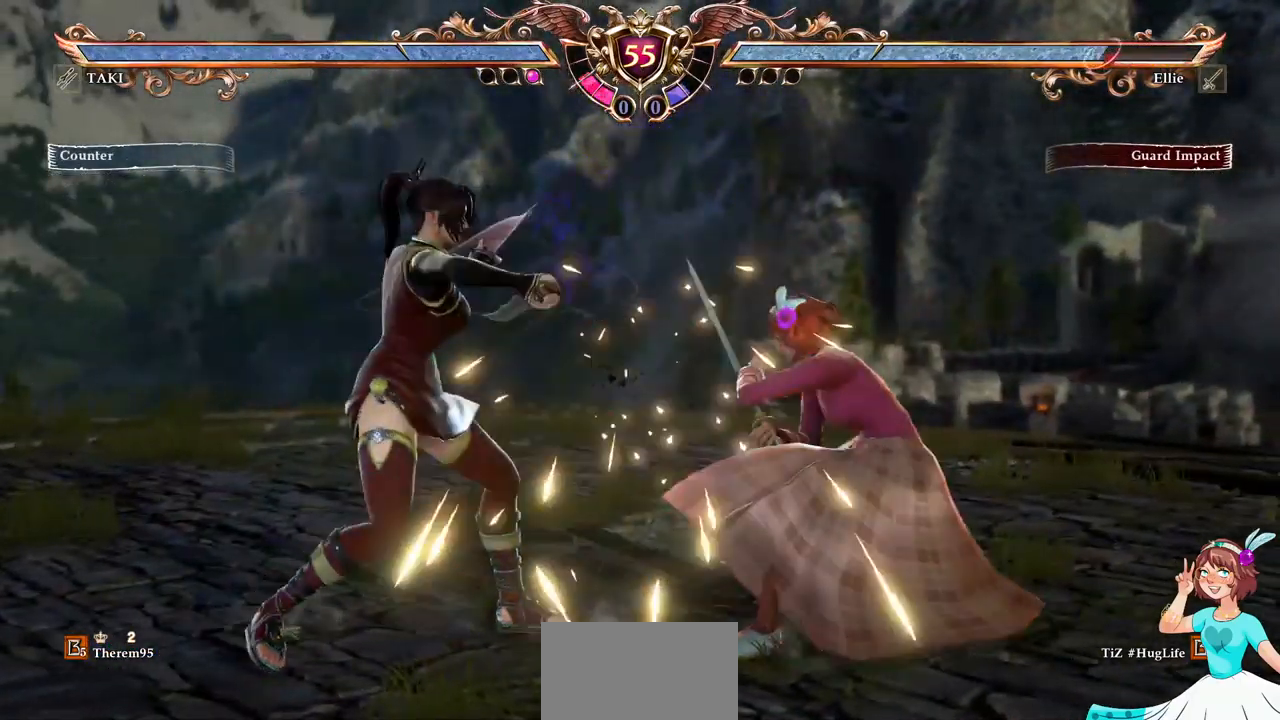
{"buttons": ["X", "DPAD_DOWN", "DPAD_LEFT"], "events": [[384, "A", "up"], [384, "DPAD_DOWN", "down"], [384, "DPAD_LEFT", "down"], [450, "X", "down"]]}
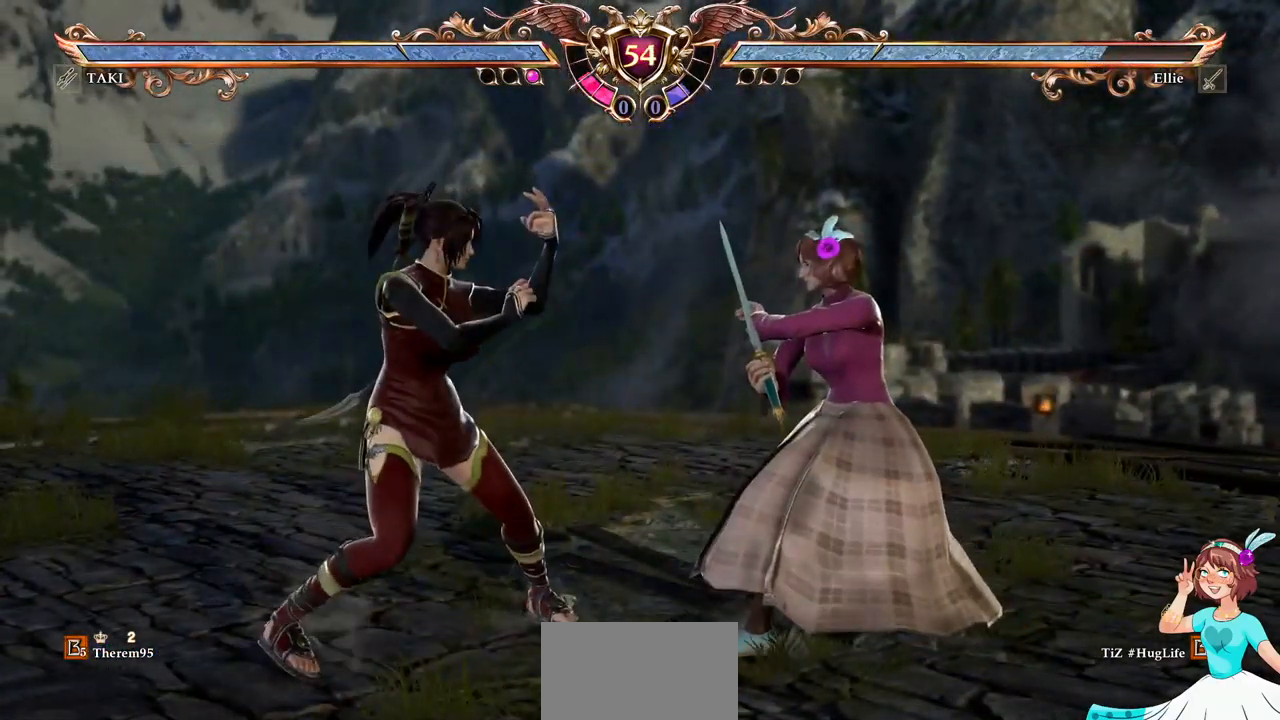
{"buttons": [], "events": [[67, "X", "up"], [84, "DPAD_DOWN", "up"], [84, "DPAD_LEFT", "up"], [184, "B", "down"], [300, "B", "up"]]}
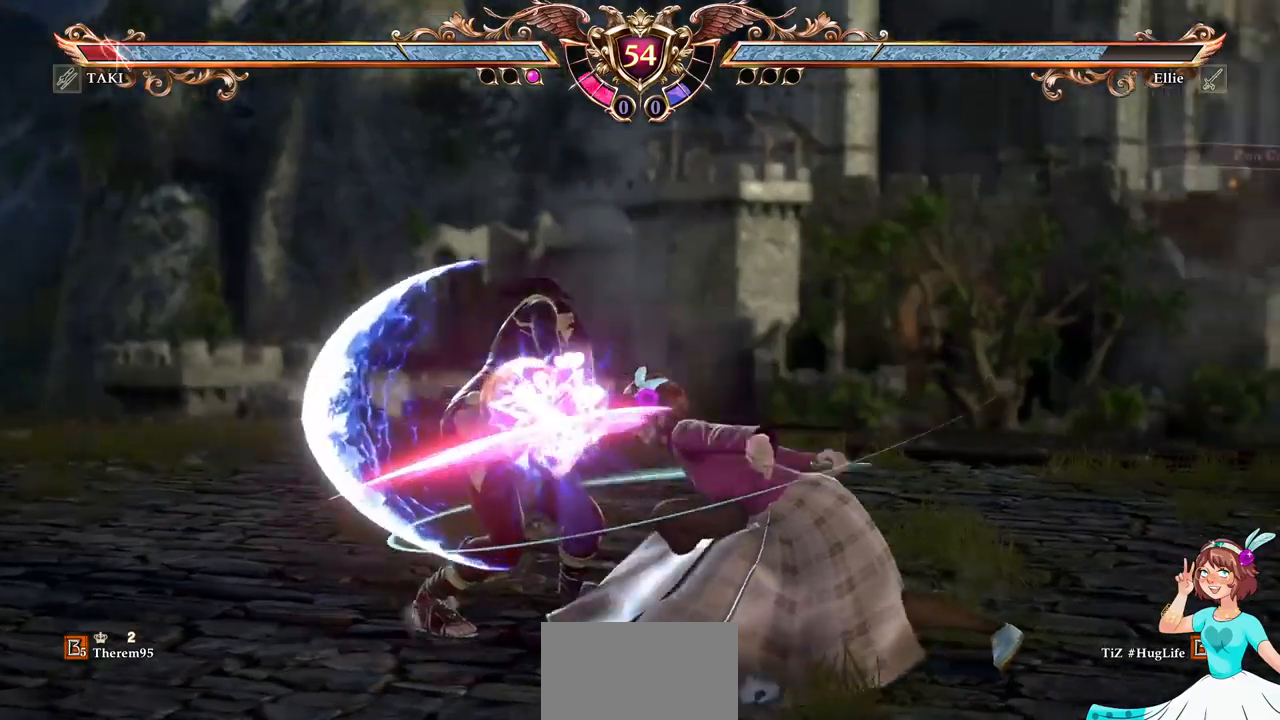
{"buttons": [], "events": []}
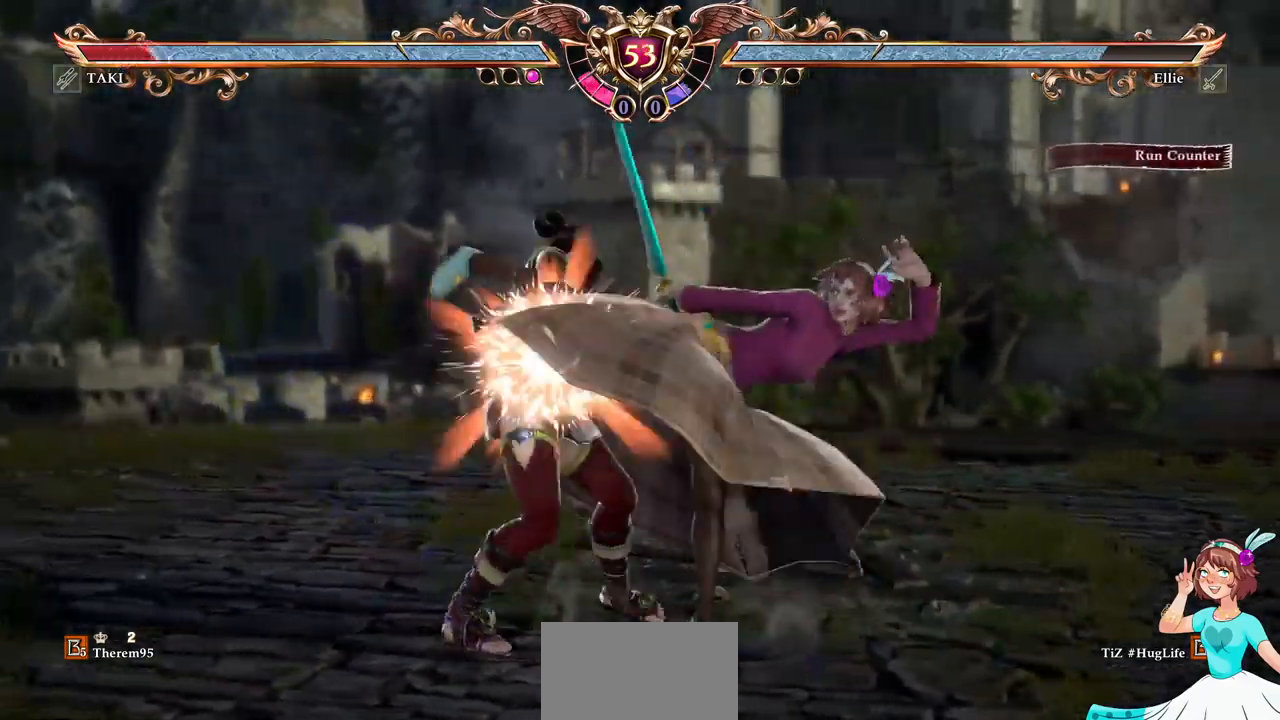
{"buttons": ["Y"], "events": [[434, "Y", "down"]]}
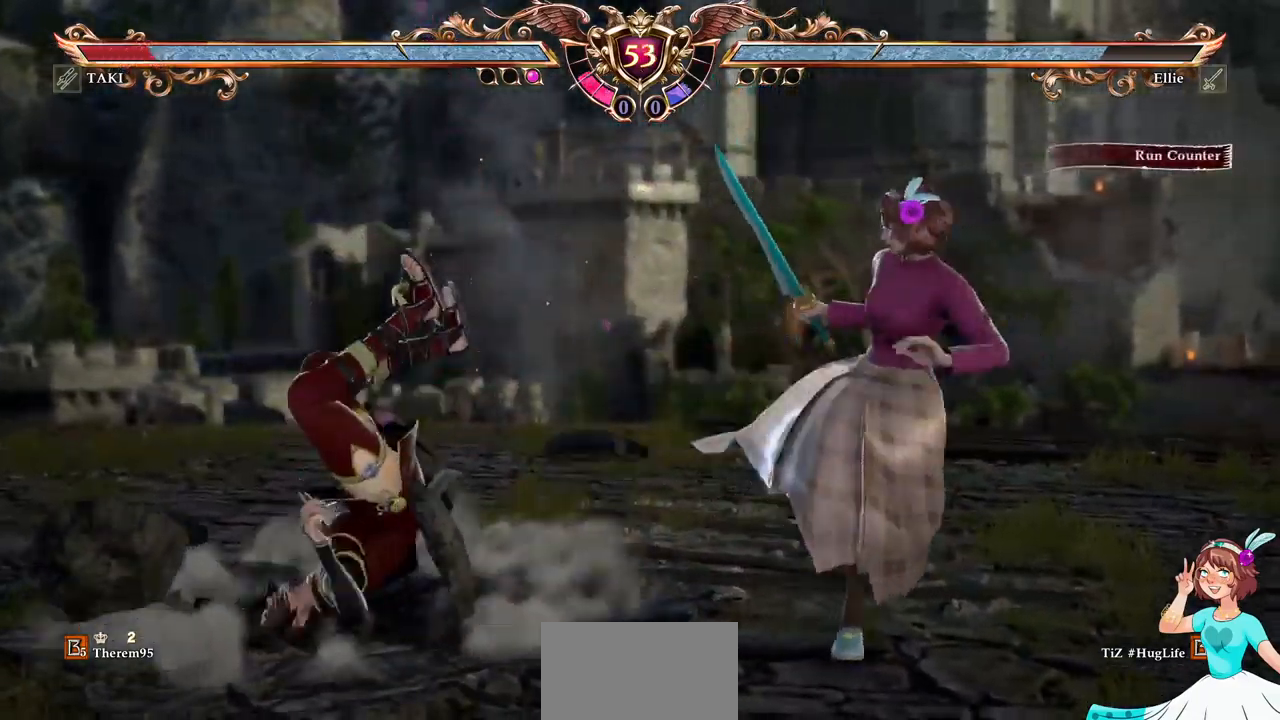
{"buttons": [], "events": [[67, "Y", "up"], [84, "L1", "down"], [217, "L1", "up"]]}
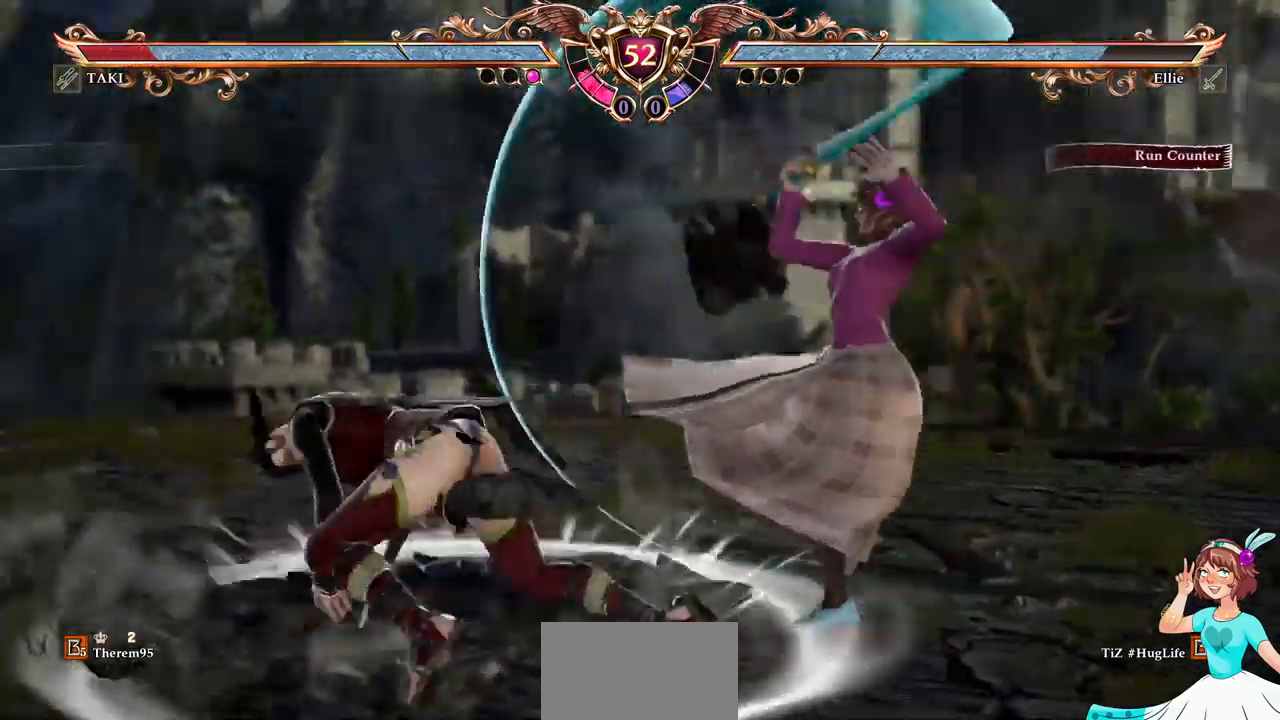
{"buttons": [], "events": [[334, "DPAD_UP", "down"], [434, "DPAD_UP", "up"]]}
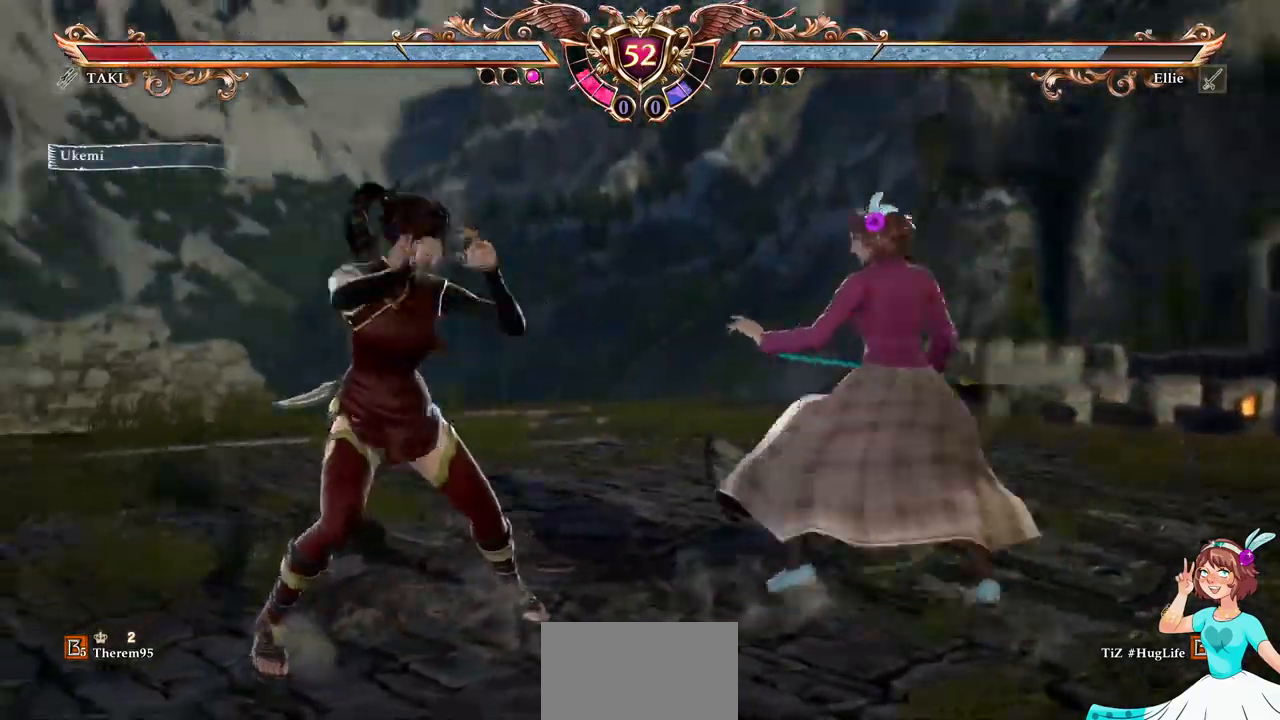
{"buttons": [], "events": [[34, "DPAD_LEFT", "down"], [234, "A", "down"], [250, "DPAD_LEFT", "up"], [250, "X", "down"], [417, "A", "up"], [417, "X", "up"]]}
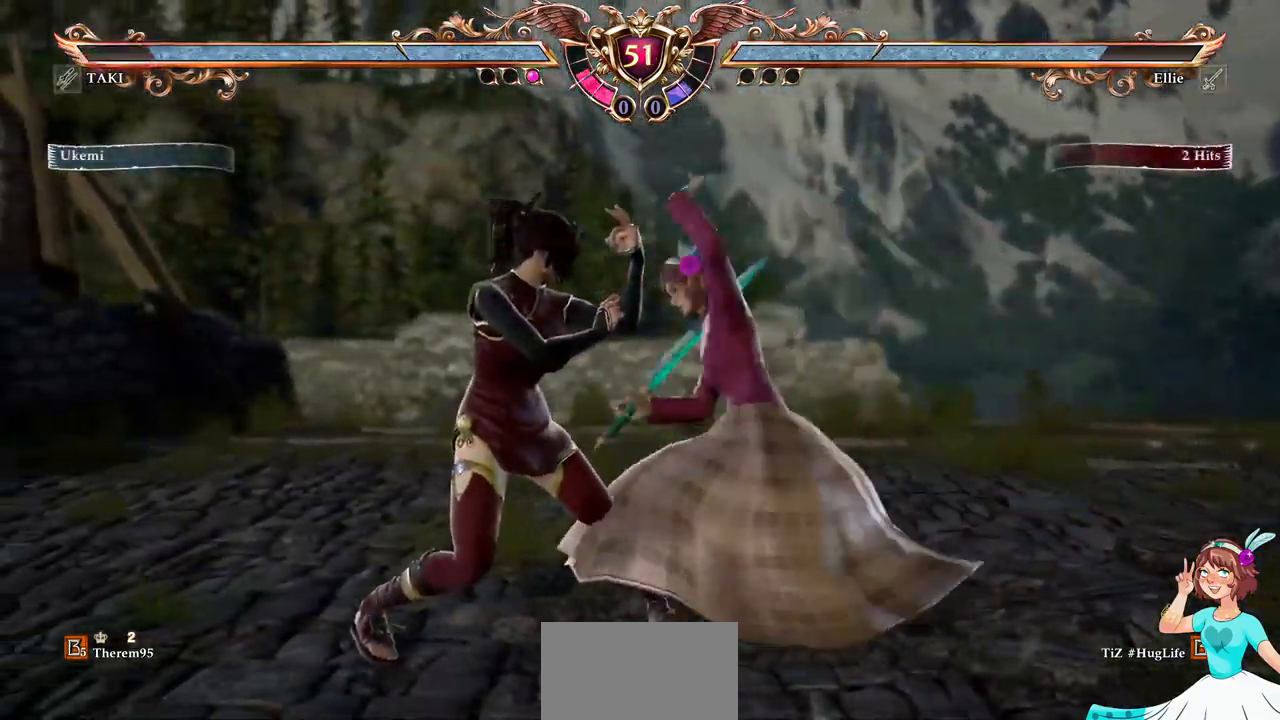
{"buttons": [], "events": [[67, "R1", "down"], [134, "R1", "up"]]}
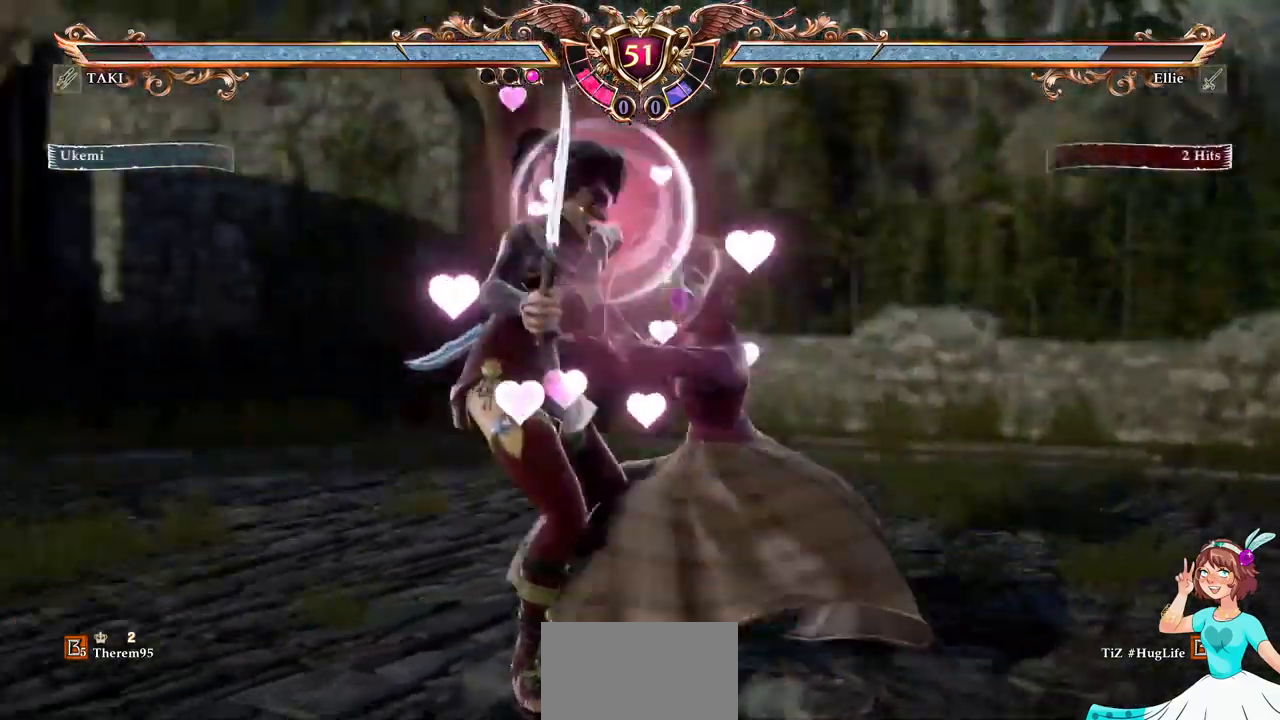
{"buttons": [], "events": []}
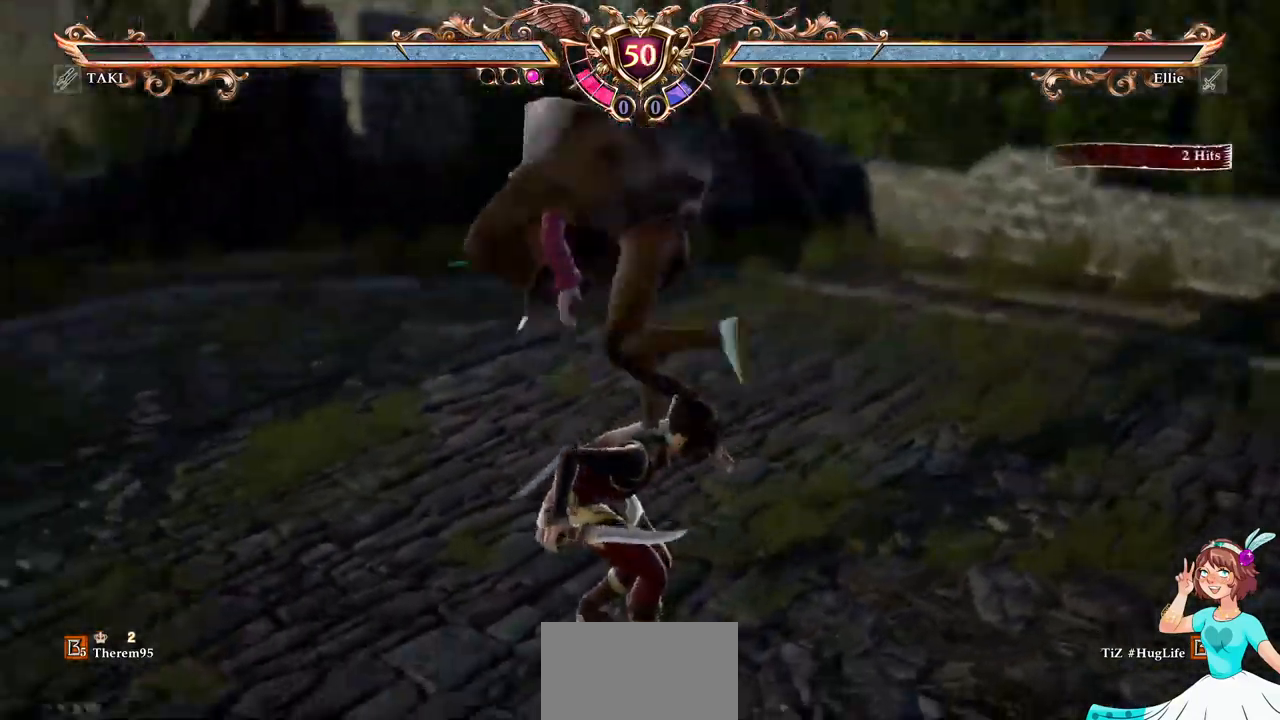
{"buttons": [], "events": []}
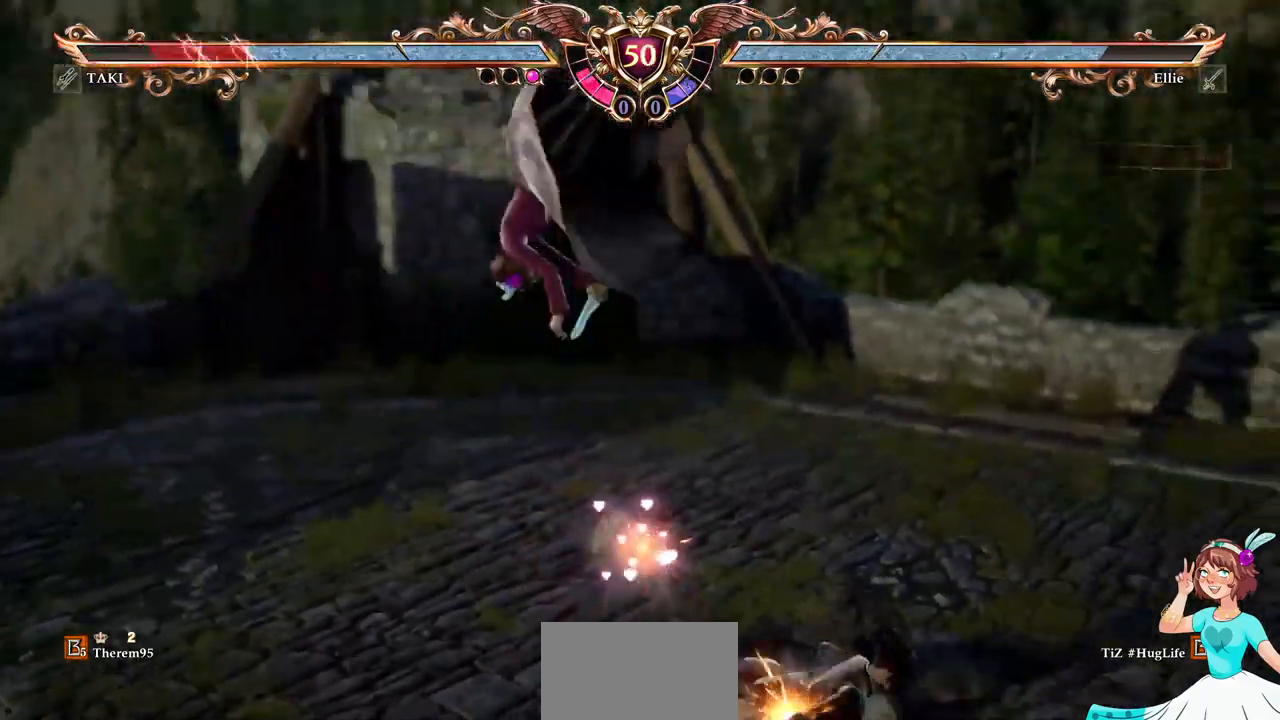
{"buttons": ["R1"], "events": [[434, "R1", "down"]]}
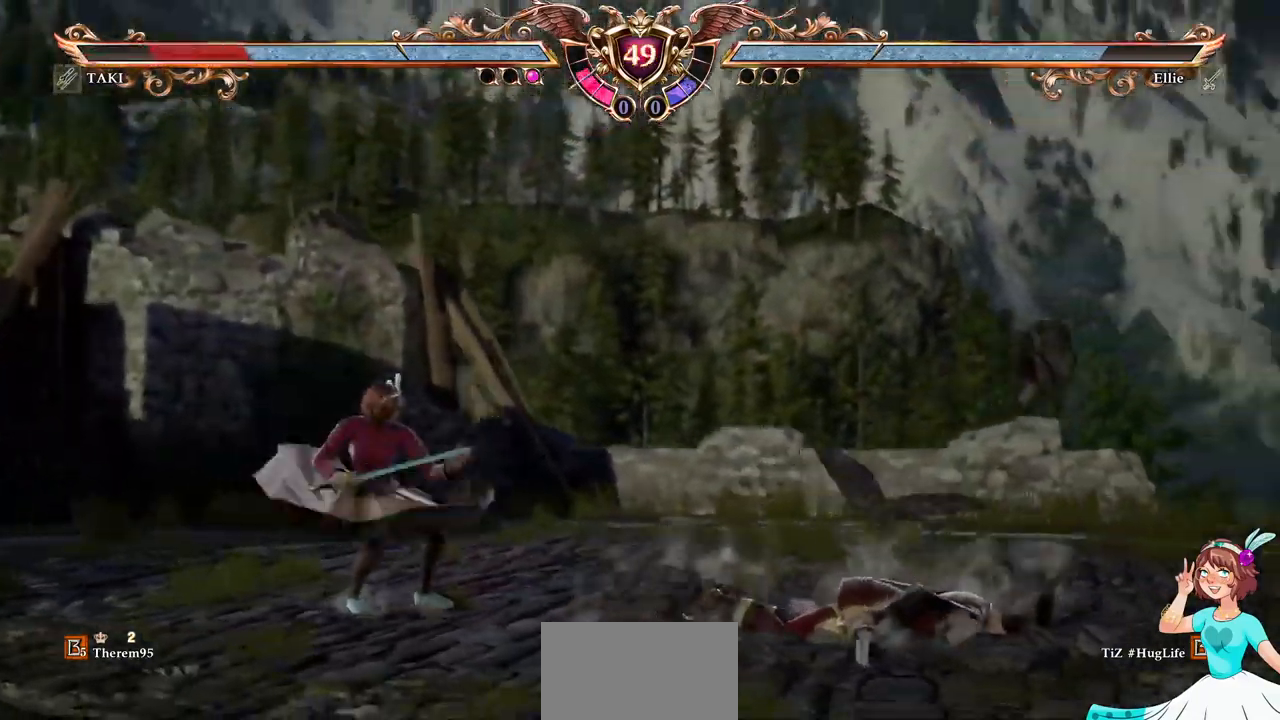
{"buttons": [], "events": [[67, "R1", "up"]]}